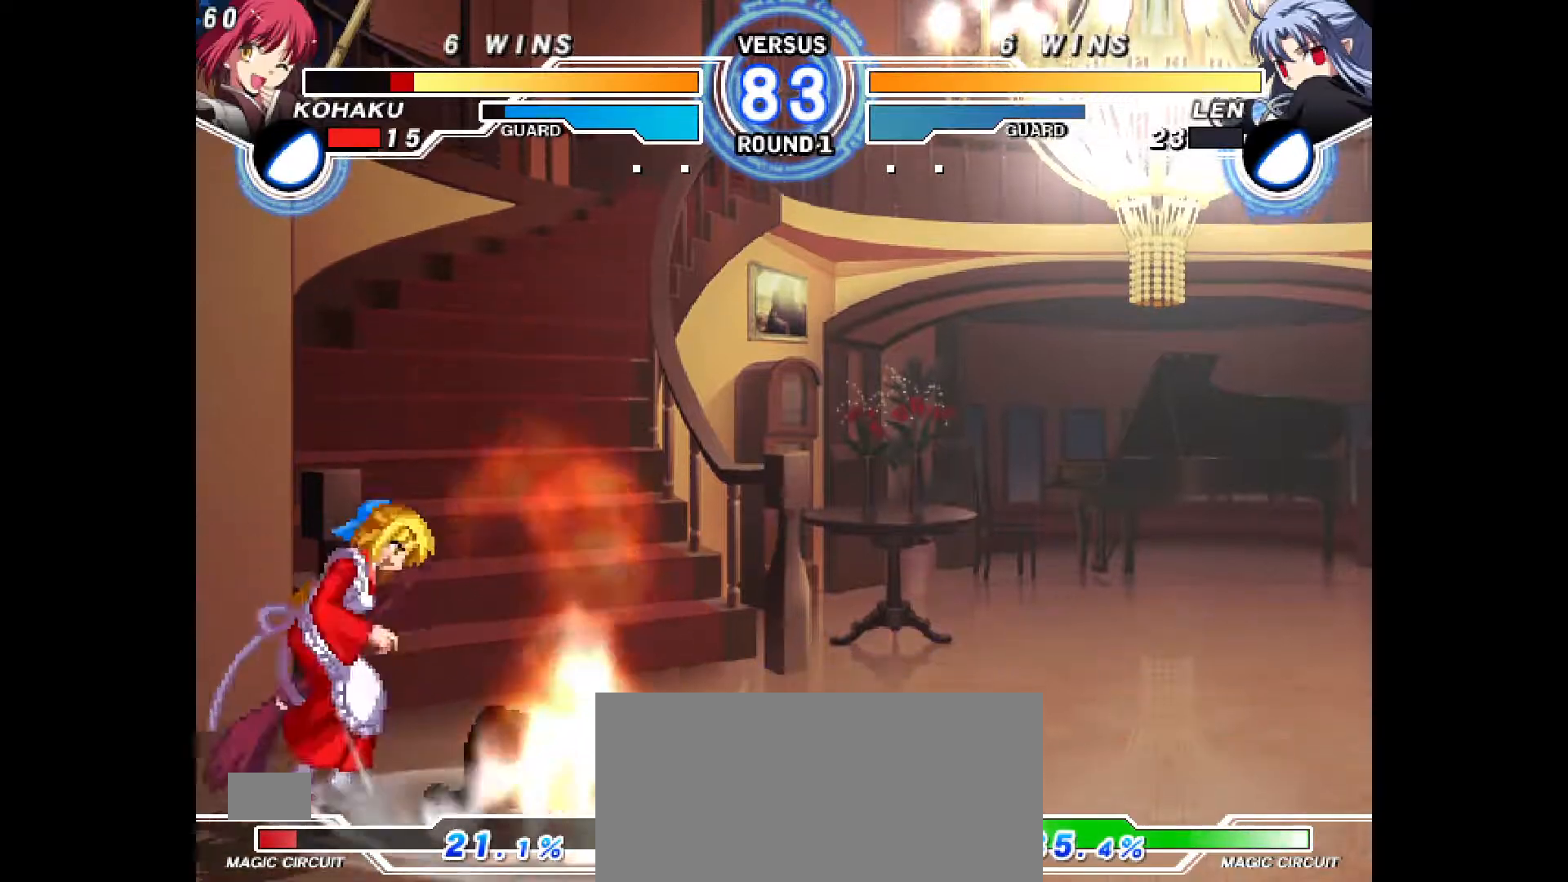
Gameplay with a controller (PlayStation layout); each line is a JSON object with the inputs held at the frame after it. "events" lists button and stick changes between this image and that frame as [ms after this image, input, new state], when the widget could be followed in between. Not read: L3 R3.
{"buttons": [], "events": []}
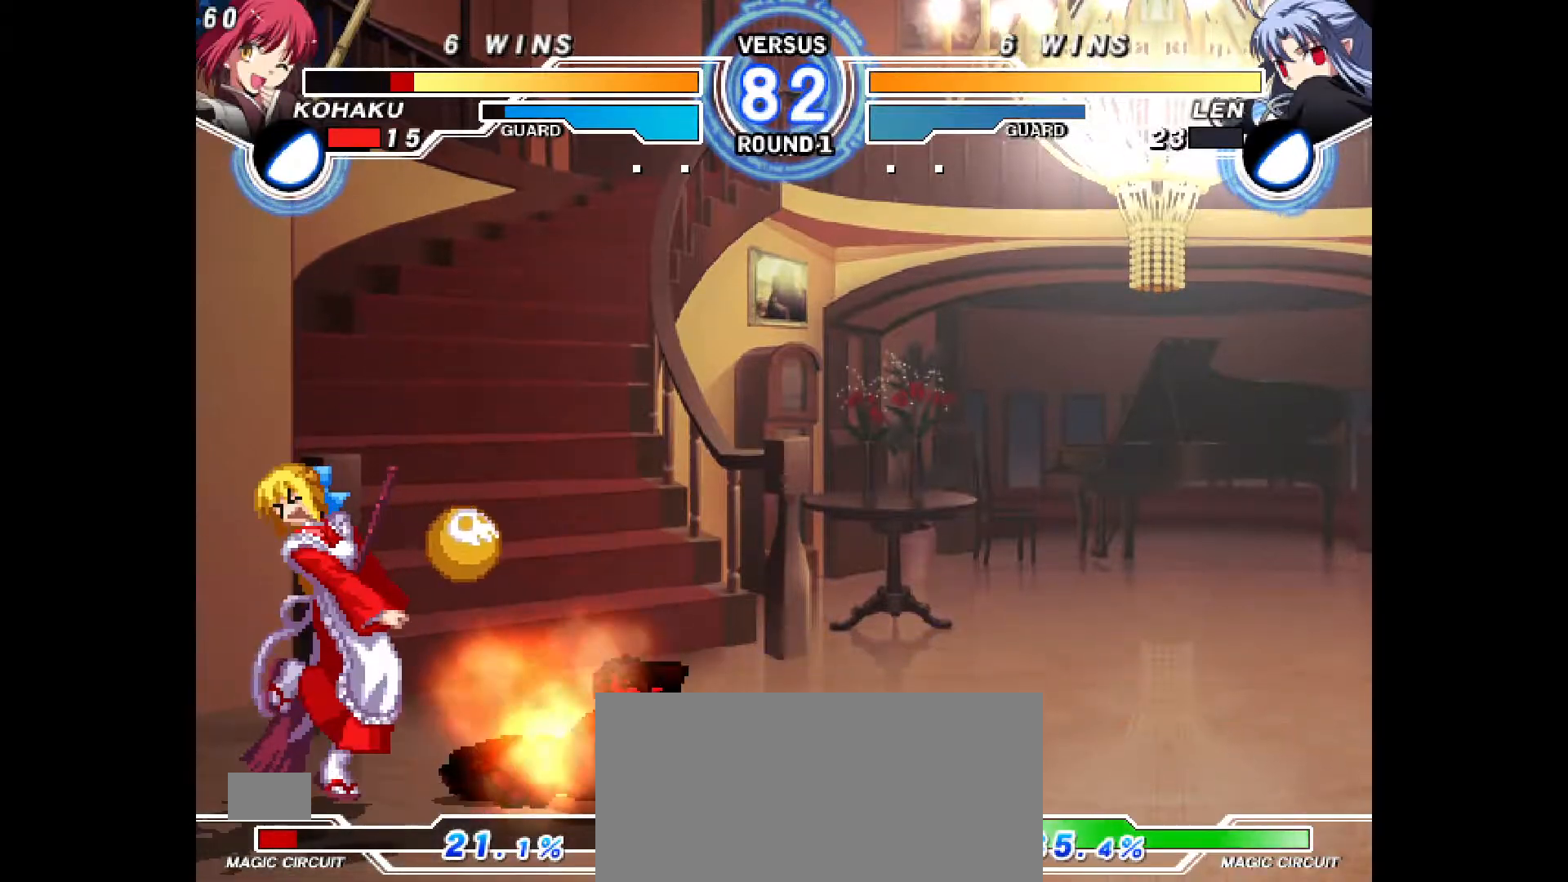
{"buttons": ["TRIANGLE", "DPAD_RIGHT"], "events": [[83, "DPAD_RIGHT", "down"], [133, "DPAD_RIGHT", "up"], [200, "DPAD_RIGHT", "down"], [500, "TRIANGLE", "down"]]}
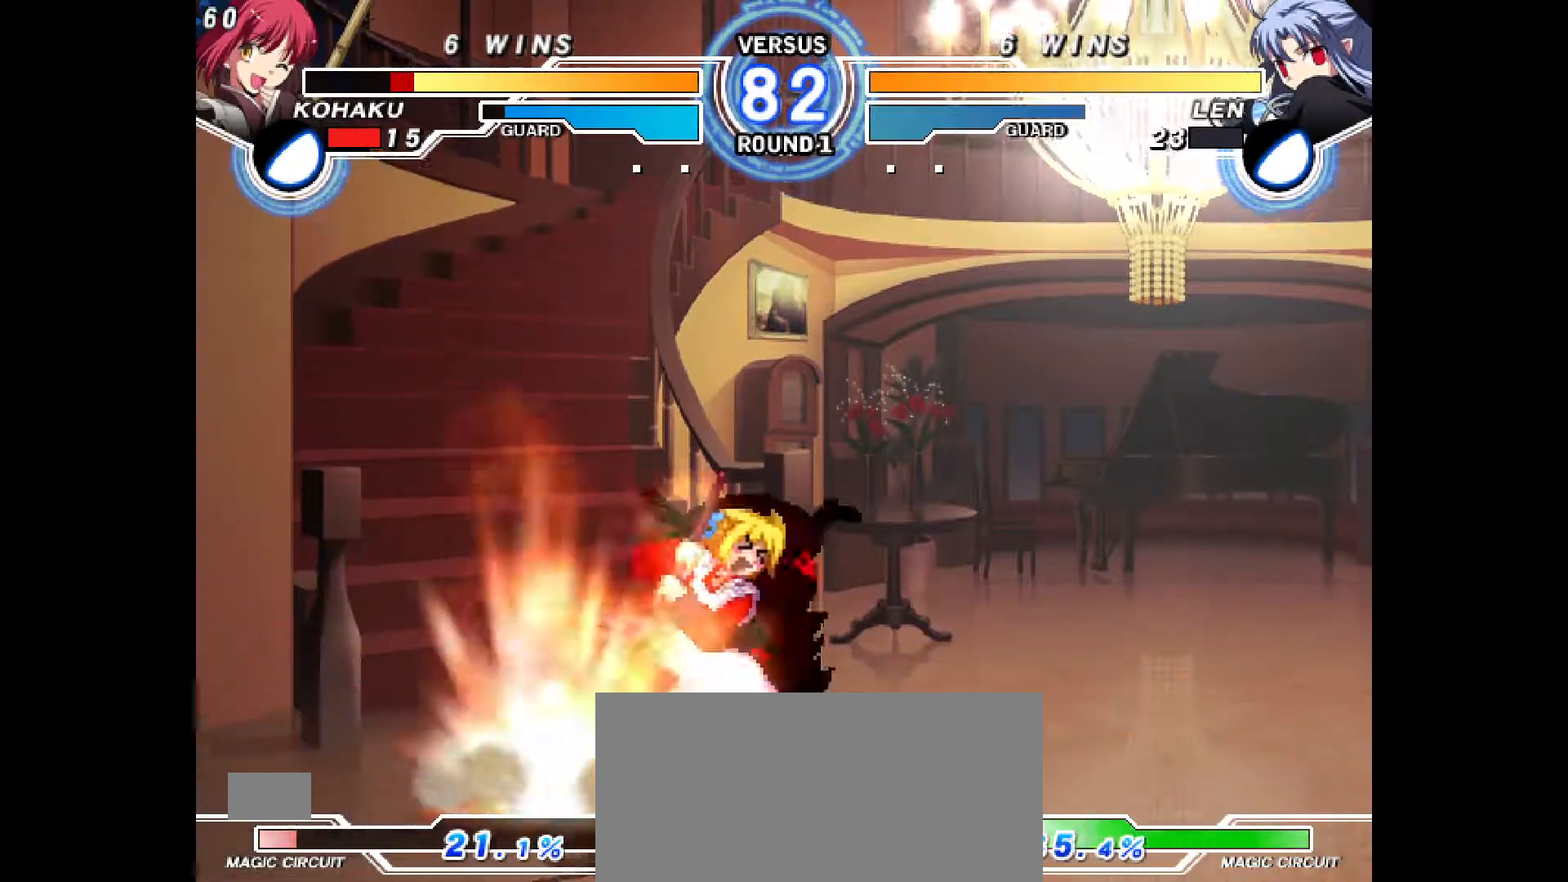
{"buttons": ["CROSS", "DPAD_DOWN", "DPAD_RIGHT"], "events": [[17, "TRIANGLE", "up"], [117, "CROSS", "down"], [117, "DPAD_DOWN", "down"], [167, "DPAD_RIGHT", "up"], [200, "CROSS", "up"], [200, "DPAD_RIGHT", "down"], [317, "CROSS", "down"], [417, "CROSS", "up"], [467, "CROSS", "down"]]}
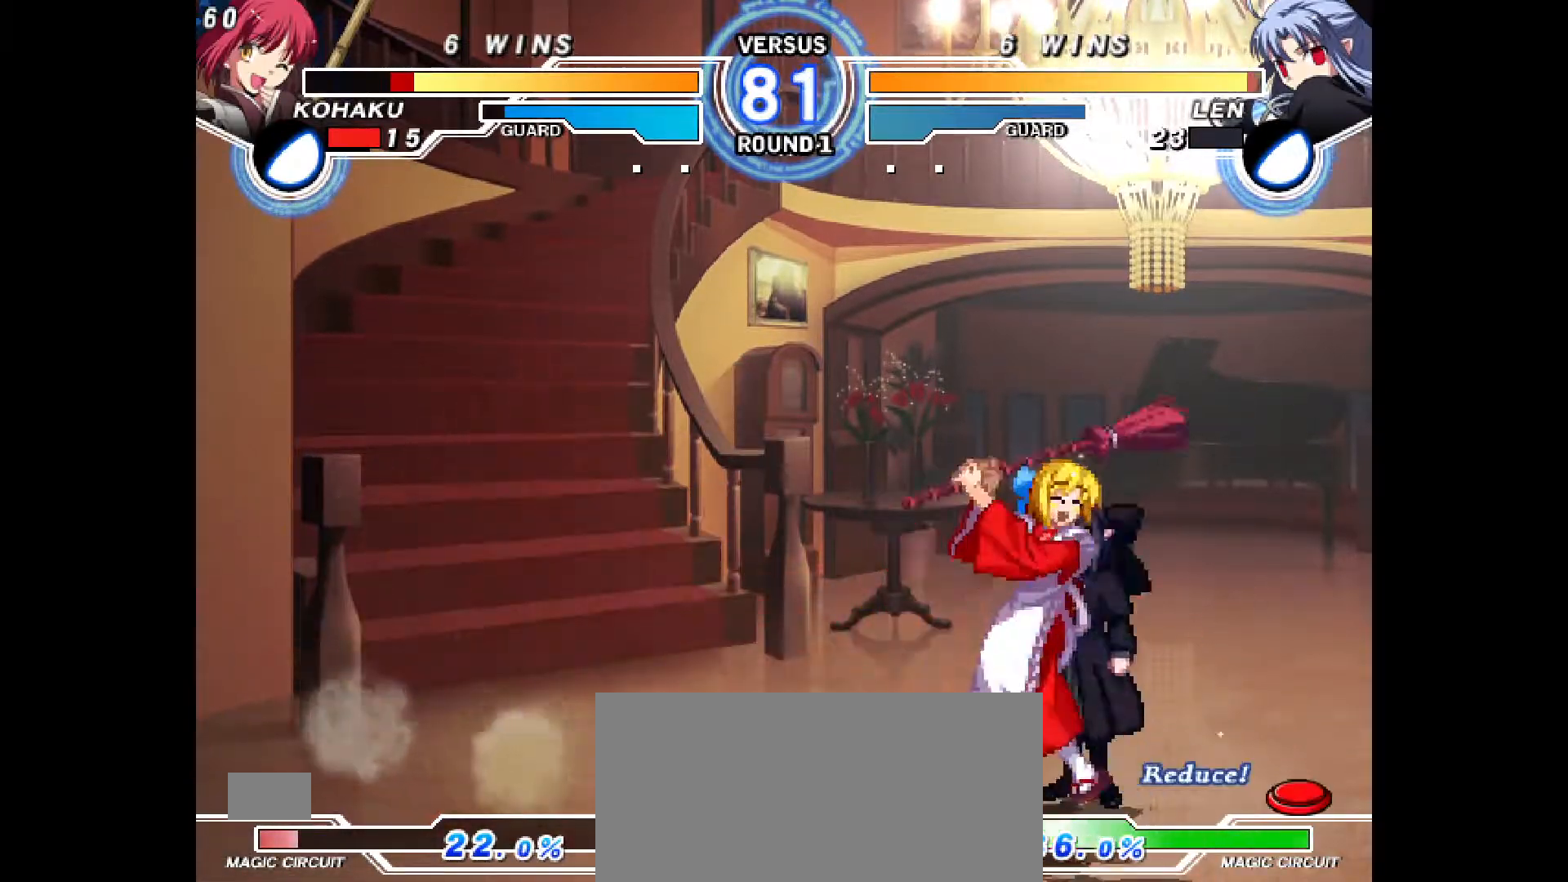
{"buttons": ["DPAD_DOWN", "DPAD_LEFT"], "events": [[67, "CROSS", "up"], [200, "DPAD_RIGHT", "up"], [233, "DPAD_DOWN", "up"], [367, "DPAD_LEFT", "down"], [417, "DPAD_DOWN", "down"]]}
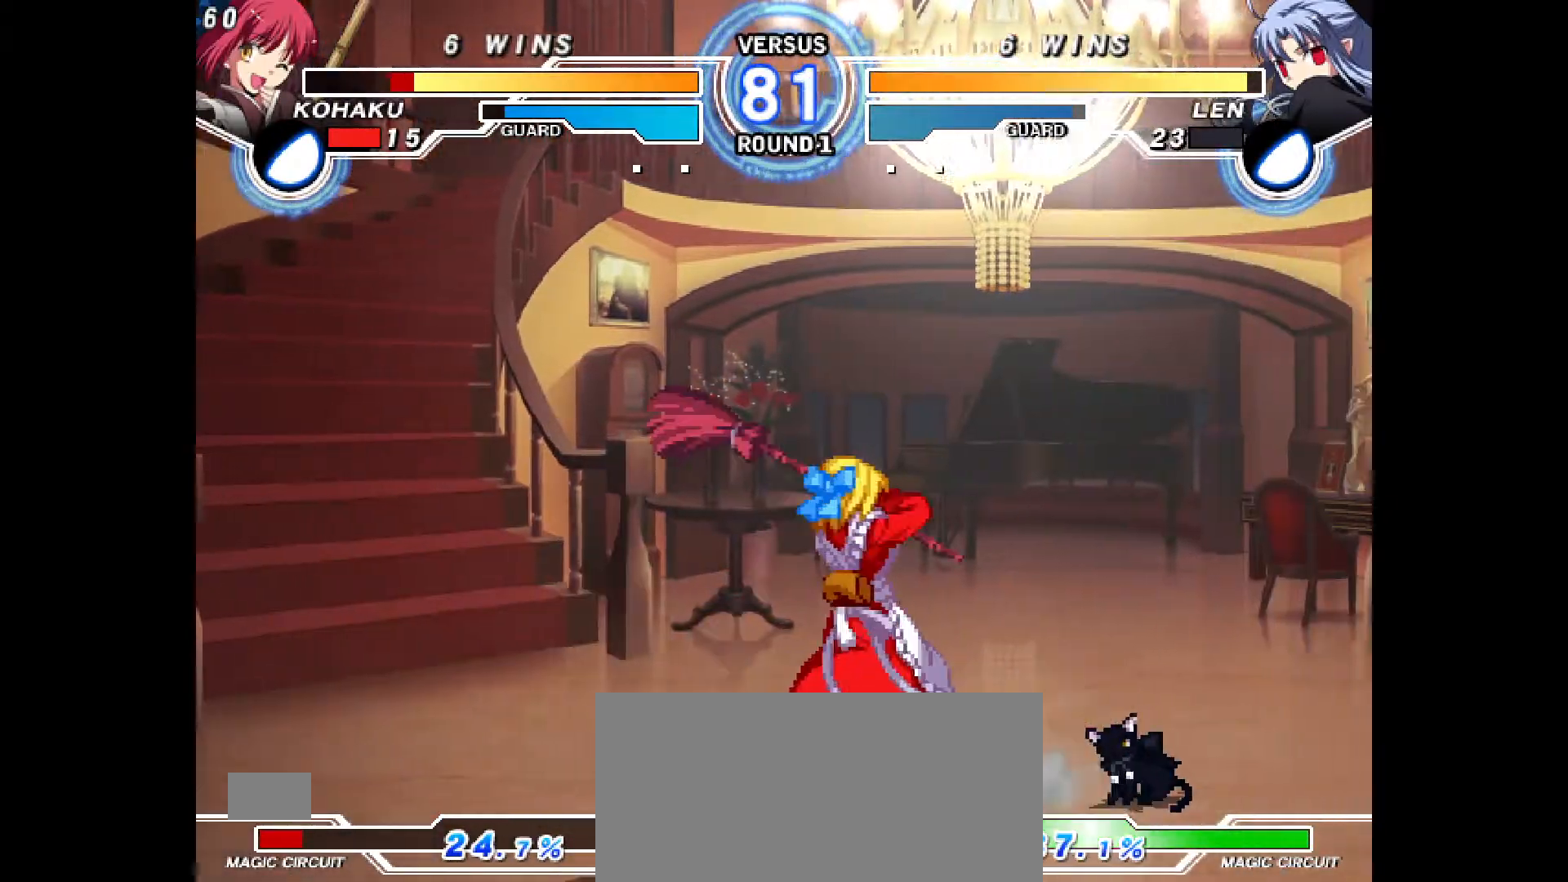
{"buttons": ["CROSS", "DPAD_LEFT"], "events": [[200, "TRIANGLE", "down"], [250, "TRIANGLE", "up"], [333, "SQUARE", "down"], [350, "SQUARE", "up"], [350, "TRIANGLE", "down"], [367, "DPAD_DOWN", "up"], [367, "TRIANGLE", "up"], [483, "CROSS", "down"]]}
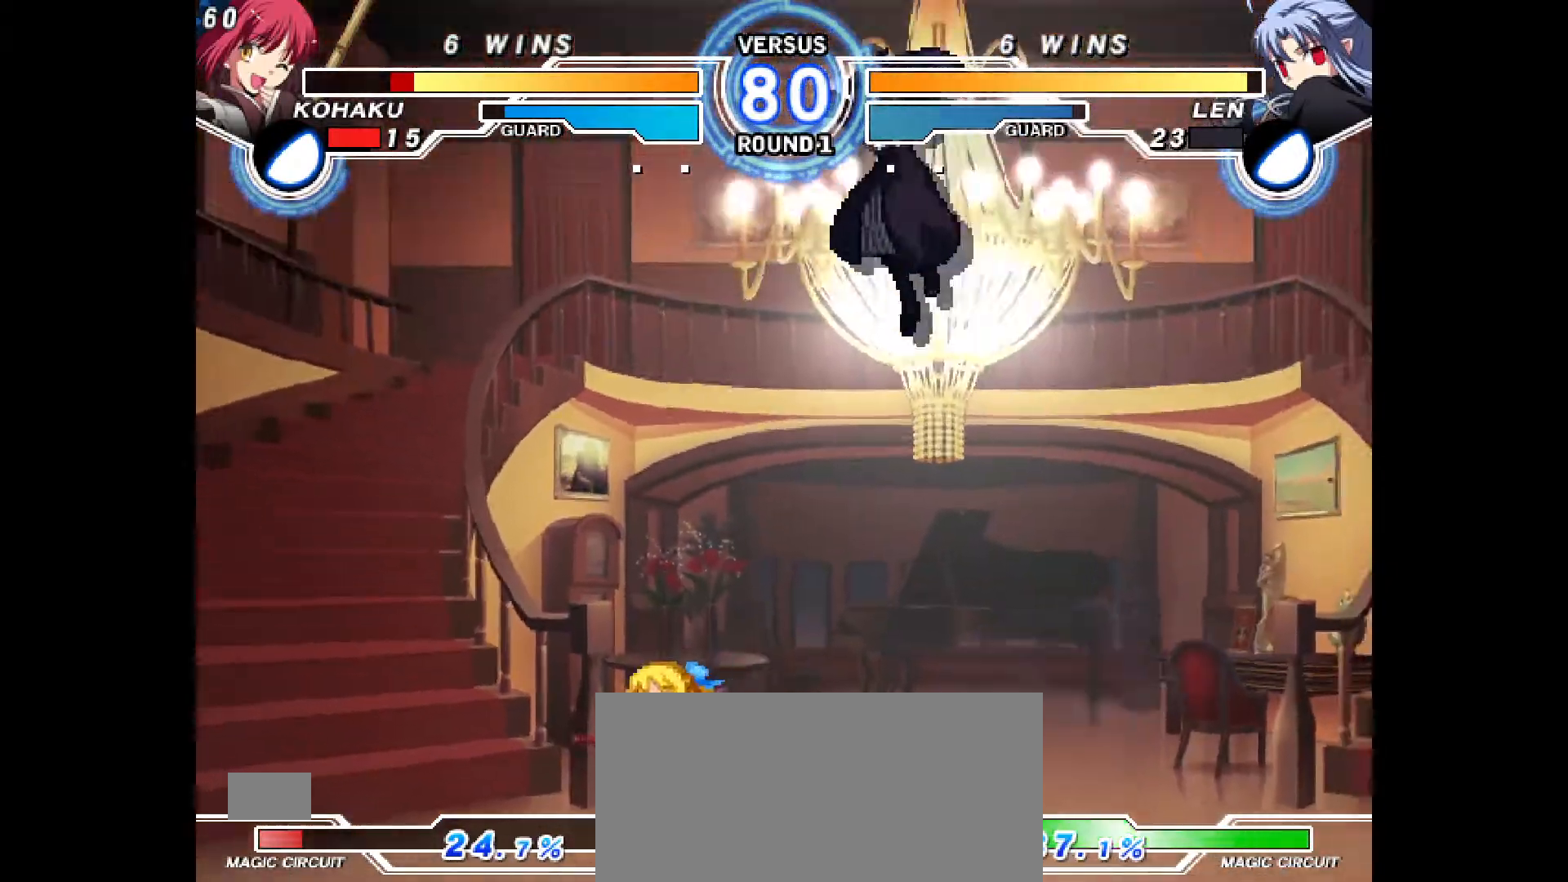
{"buttons": [], "events": [[33, "CROSS", "up"], [33, "DPAD_UP", "down"], [150, "DPAD_UP", "up"], [233, "CROSS", "down"], [350, "CROSS", "up"], [400, "DPAD_LEFT", "up"], [433, "R1", "down"], [483, "R1", "up"]]}
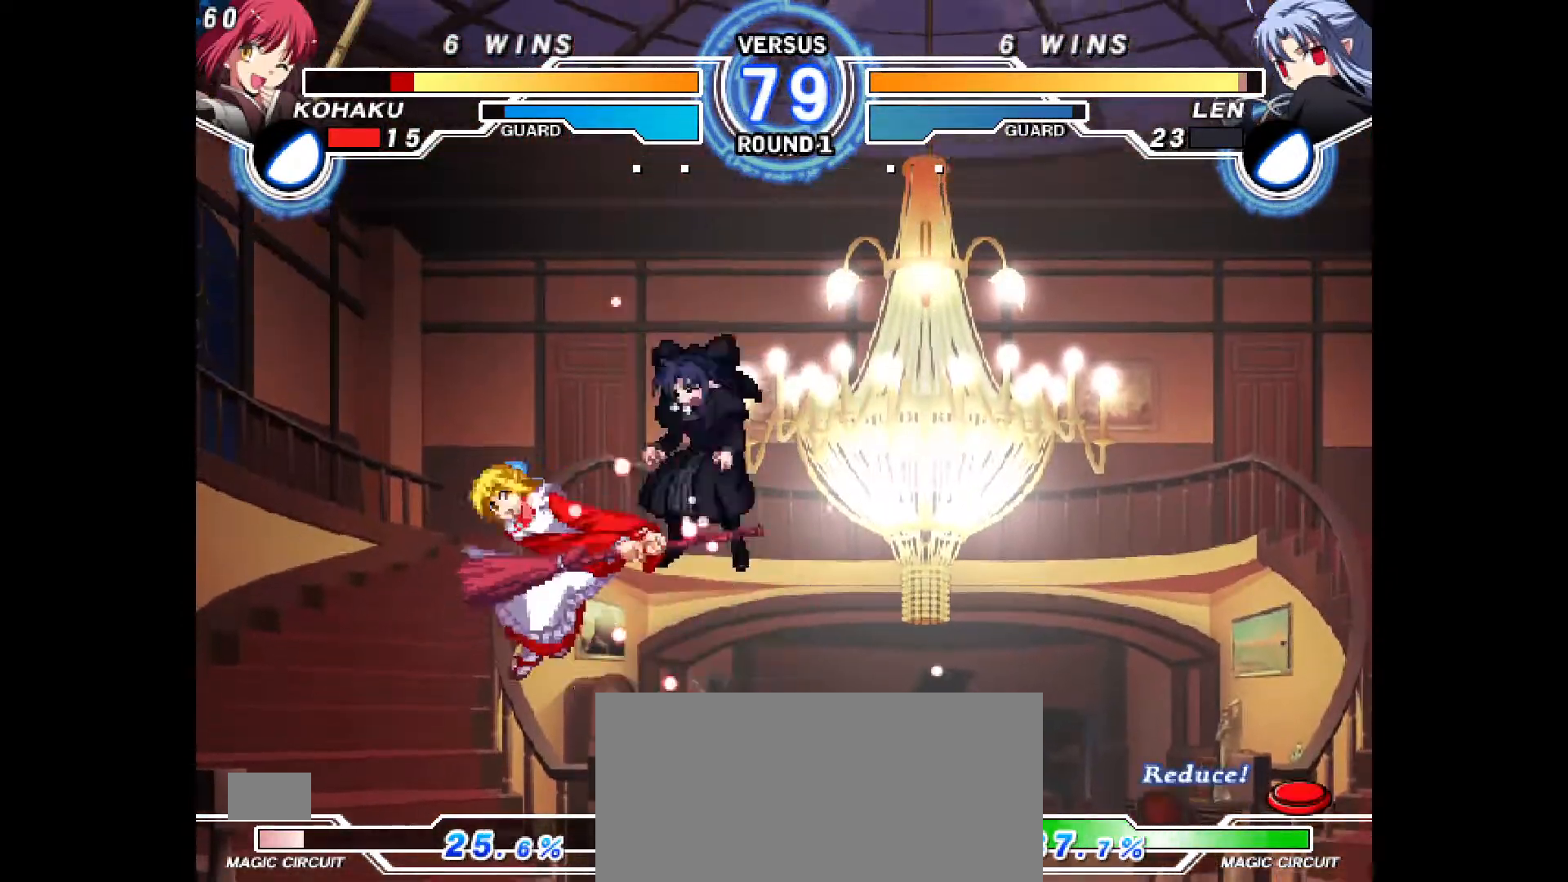
{"buttons": [], "events": []}
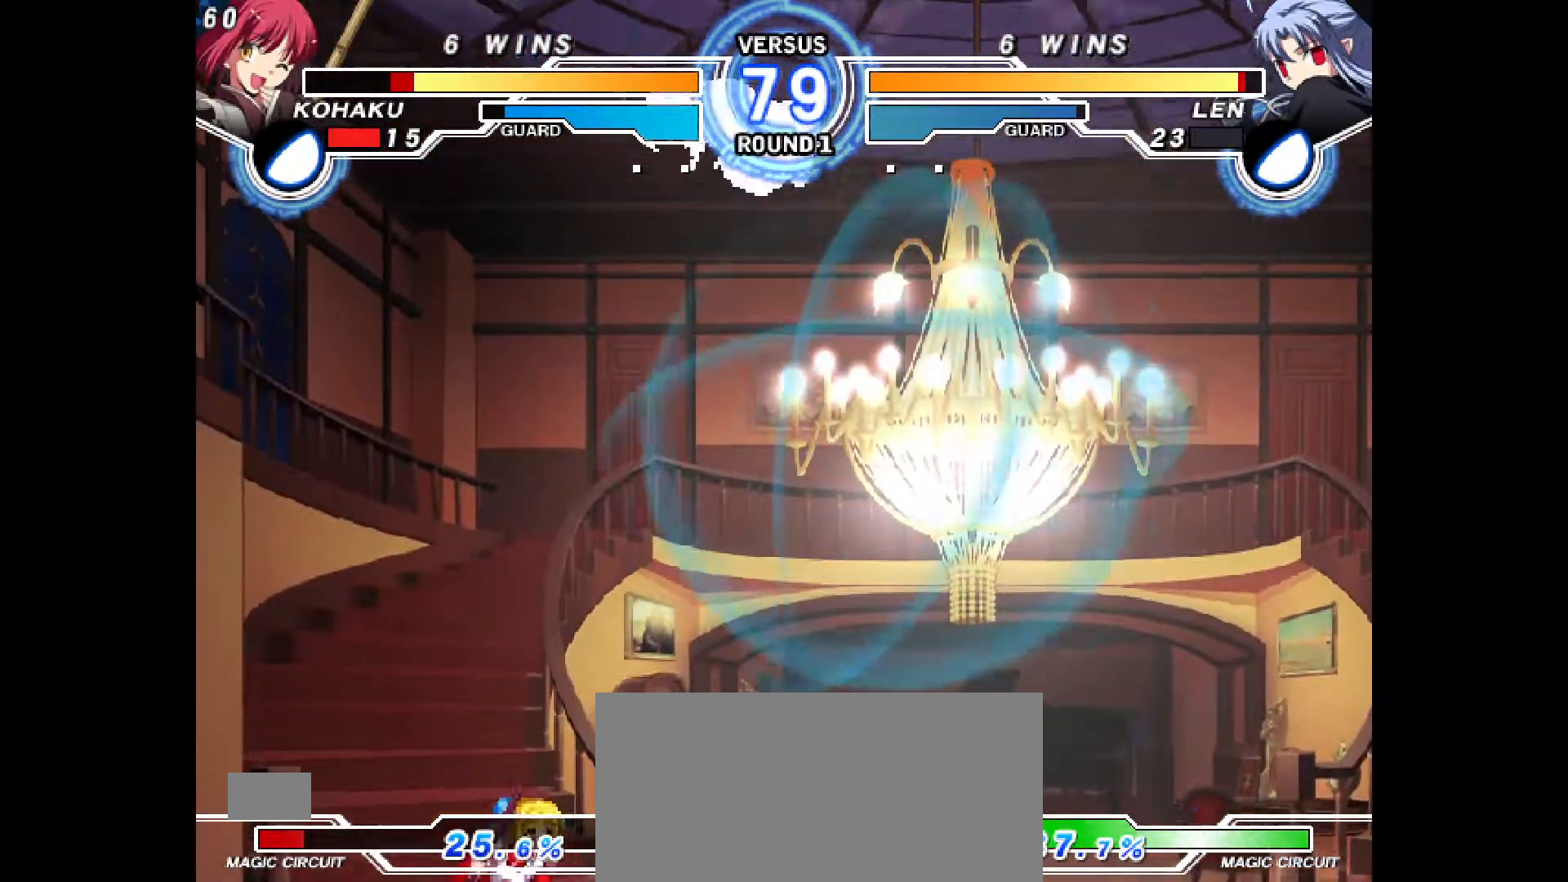
{"buttons": ["DPAD_LEFT"], "events": [[17, "DPAD_LEFT", "down"], [17, "DPAD_UP", "down"], [150, "CIRCLE", "down"], [250, "DPAD_UP", "up"], [333, "CIRCLE", "up"]]}
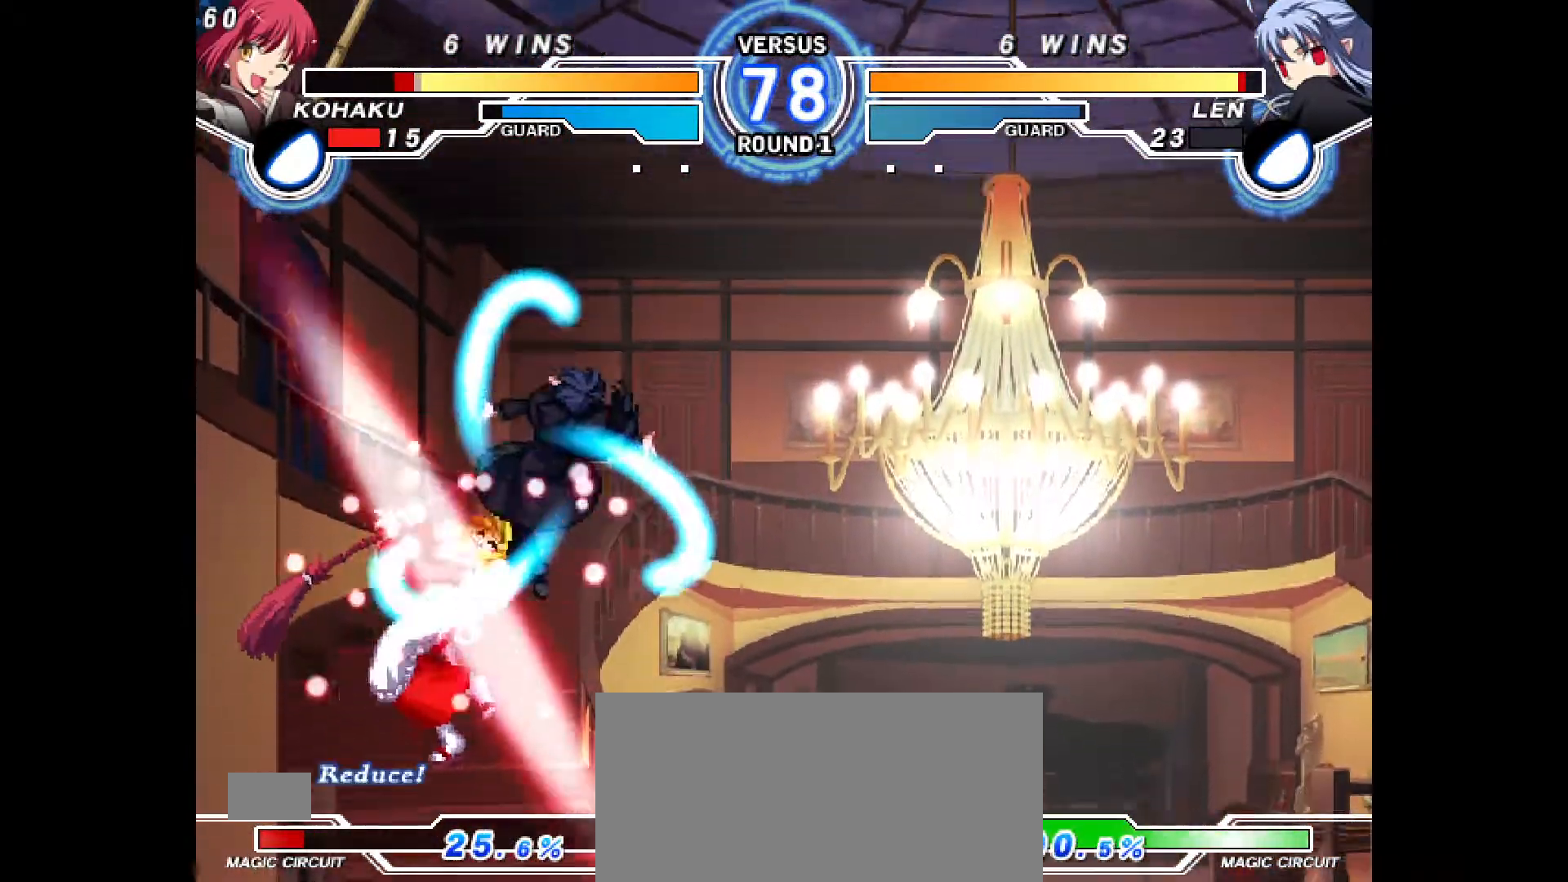
{"buttons": [], "events": [[150, "DPAD_LEFT", "up"]]}
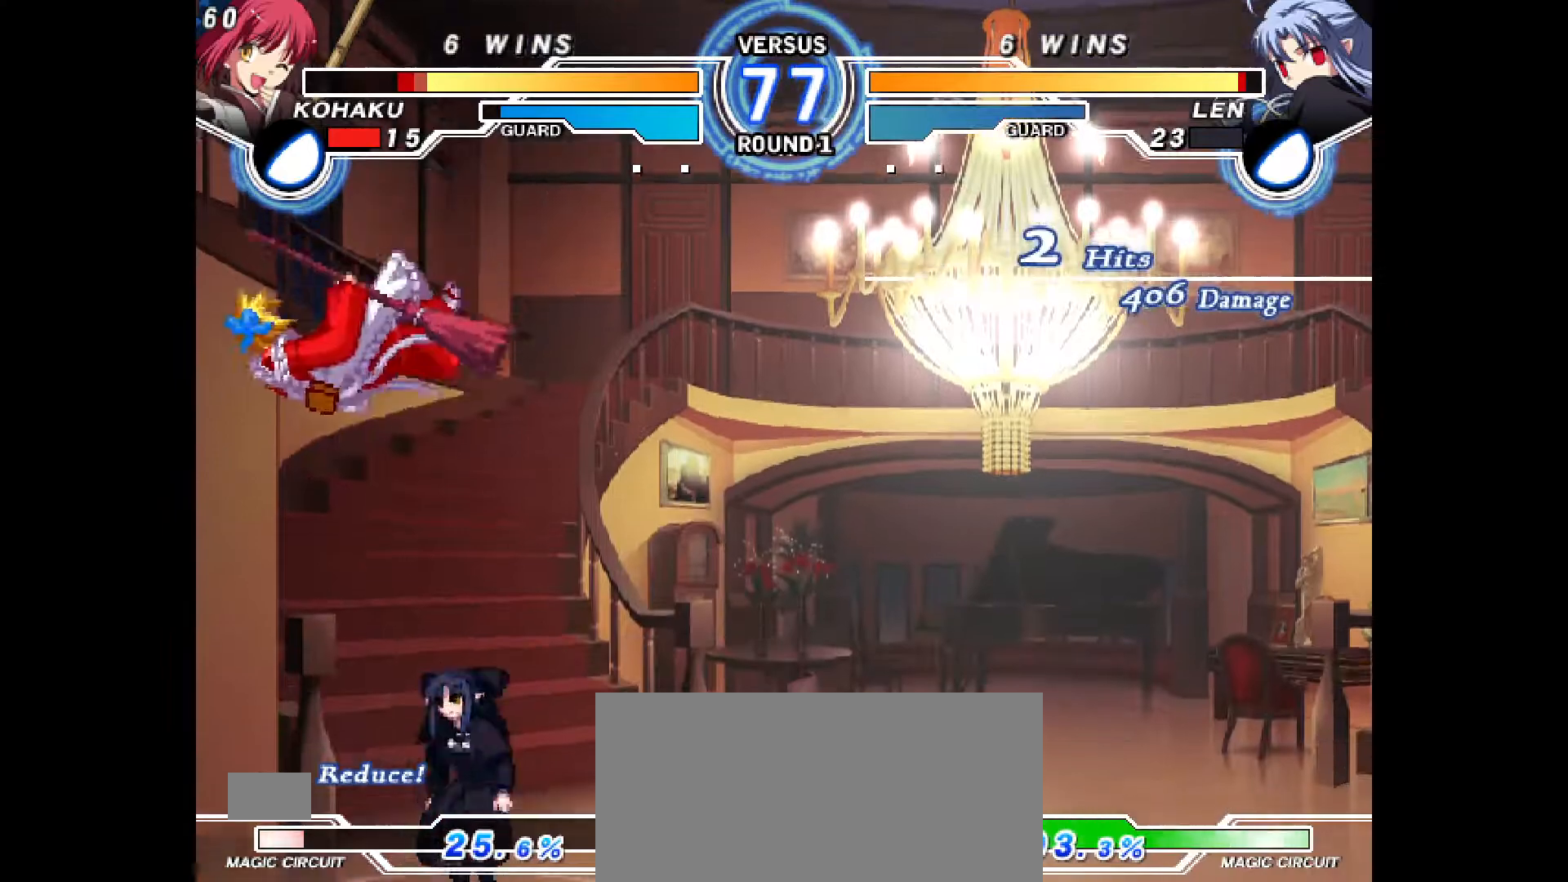
{"buttons": ["DPAD_DOWN", "DPAD_LEFT"], "events": [[233, "CIRCLE", "down"], [233, "DPAD_UP", "down"], [250, "CROSS", "down"], [367, "DPAD_UP", "up"], [417, "CROSS", "up"], [433, "CIRCLE", "up"], [467, "DPAD_LEFT", "down"], [483, "DPAD_DOWN", "down"]]}
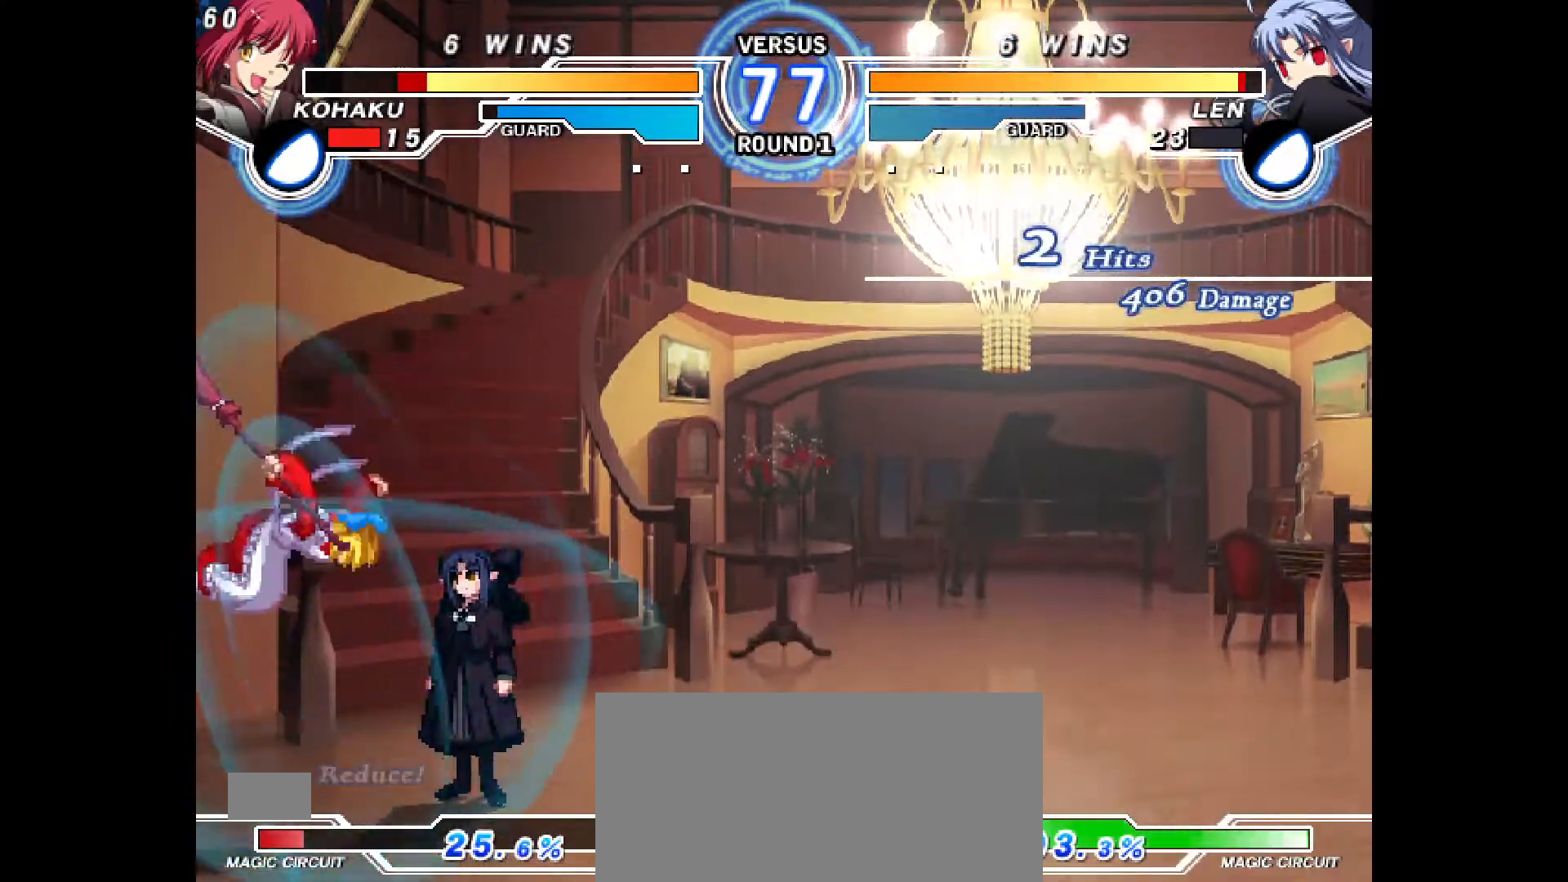
{"buttons": ["DPAD_DOWN", "DPAD_LEFT"], "events": []}
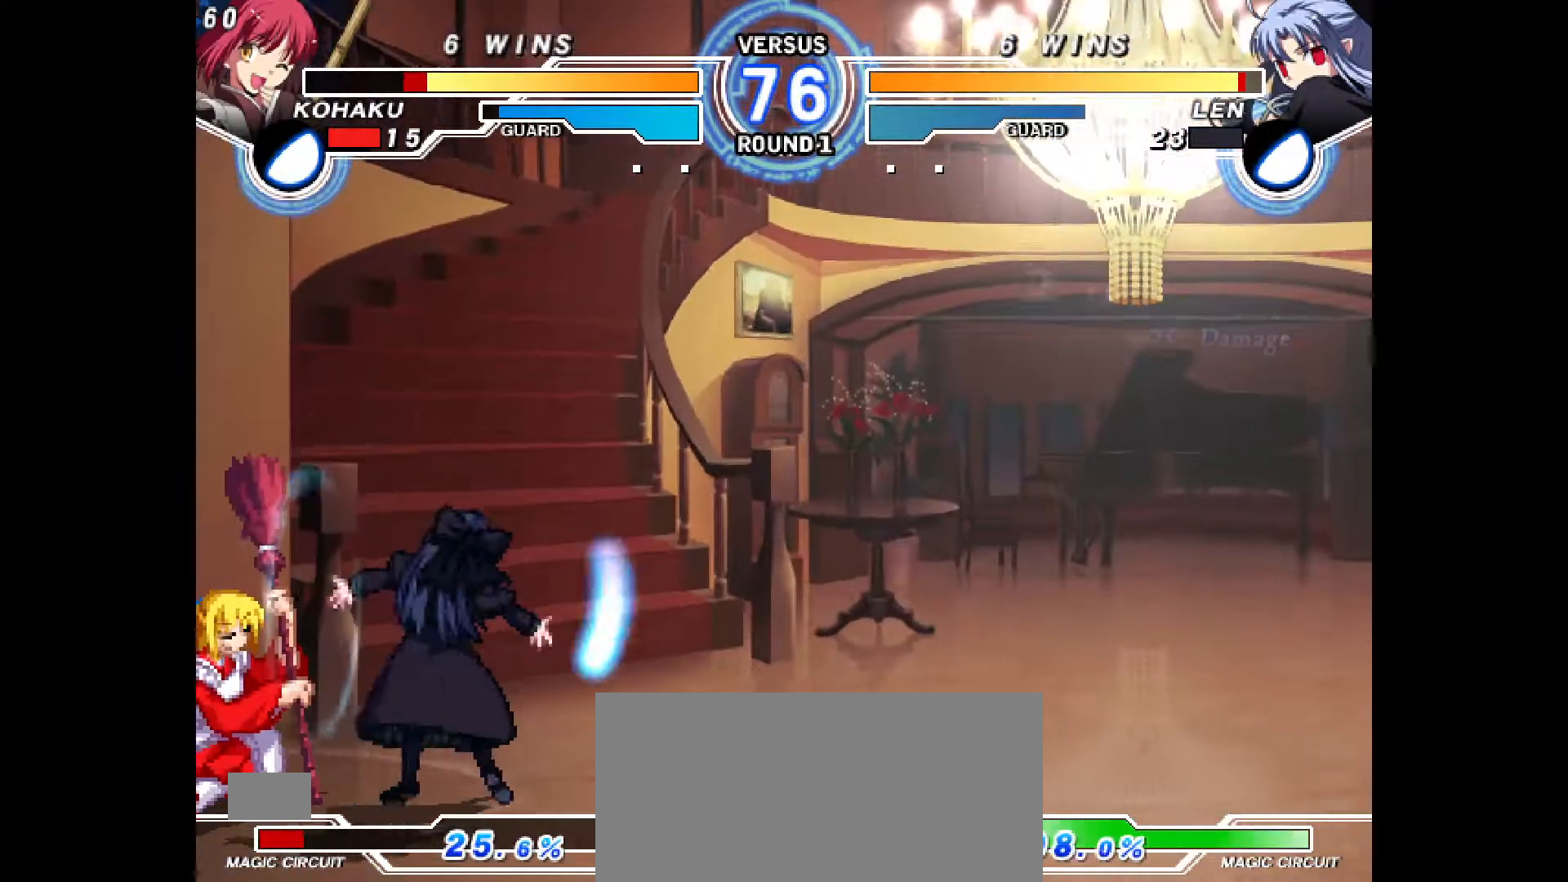
{"buttons": ["R2", "DPAD_LEFT"], "events": [[400, "DPAD_DOWN", "up"], [500, "R2", "down"]]}
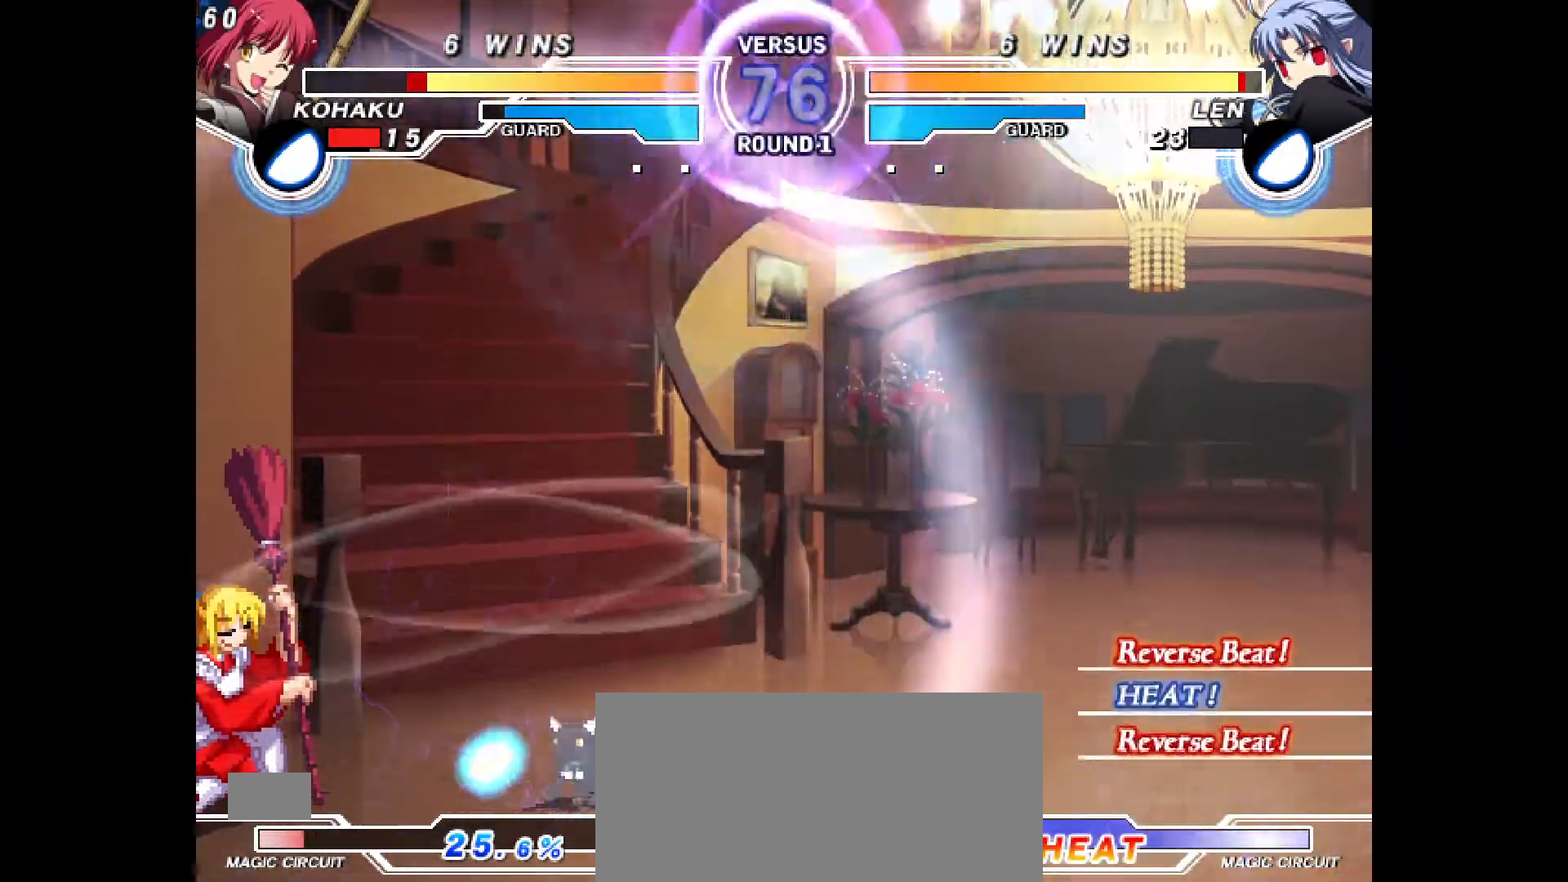
{"buttons": ["DPAD_LEFT"], "events": [[67, "R2", "up"], [183, "DPAD_DOWN", "down"], [433, "DPAD_DOWN", "up"]]}
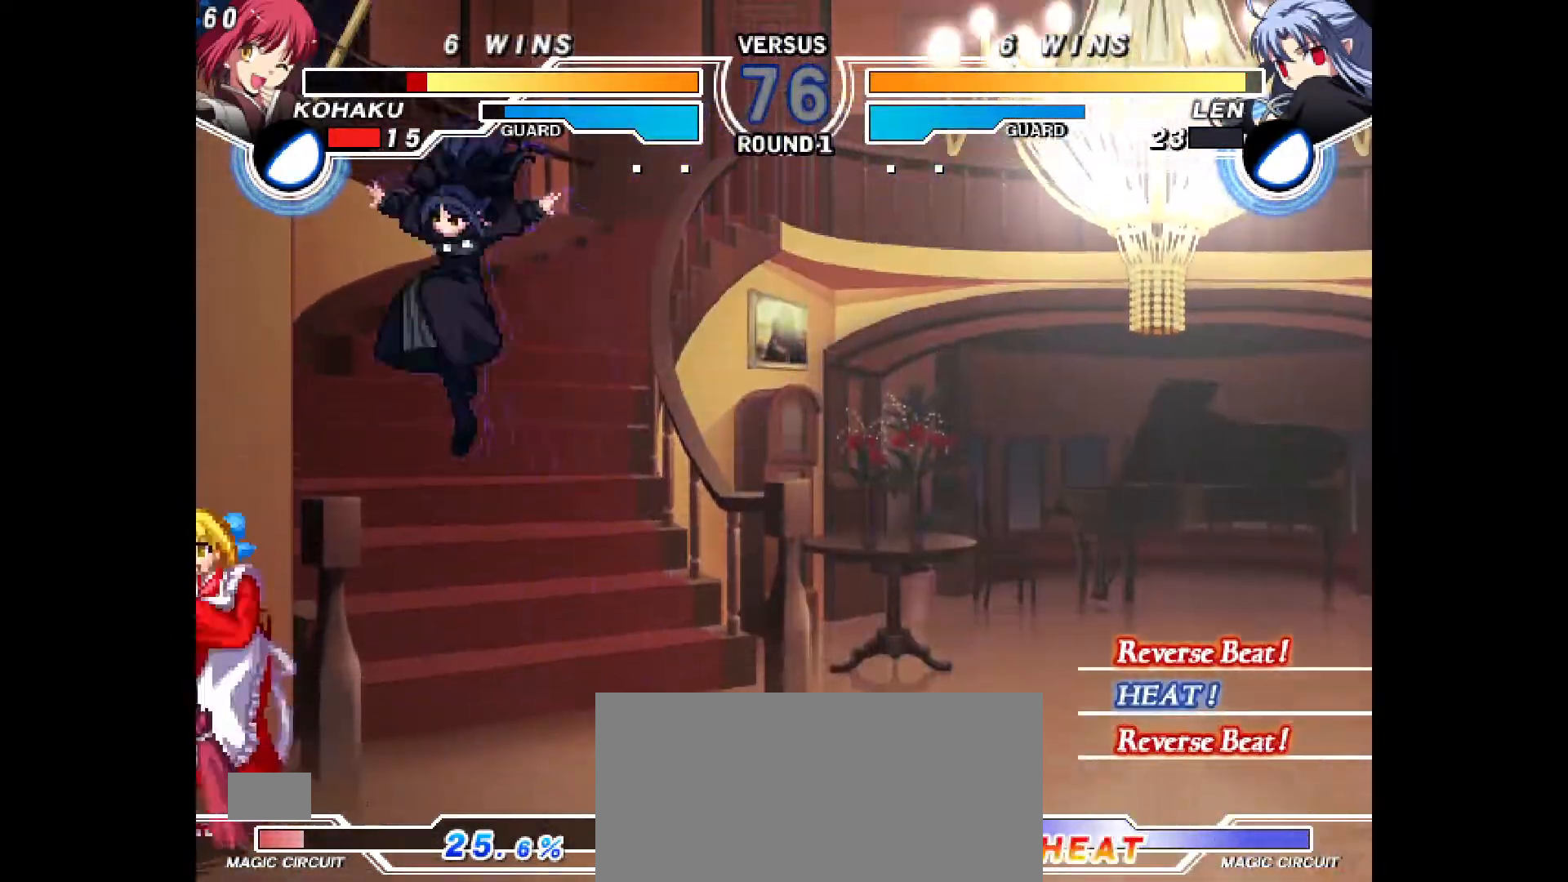
{"buttons": ["DPAD_UP", "DPAD_RIGHT"], "events": [[83, "DPAD_UP", "down"], [333, "DPAD_UP", "up"], [367, "DPAD_LEFT", "up"], [417, "DPAD_DOWN", "down"], [450, "DPAD_RIGHT", "down"], [483, "DPAD_DOWN", "up"], [483, "DPAD_UP", "down"]]}
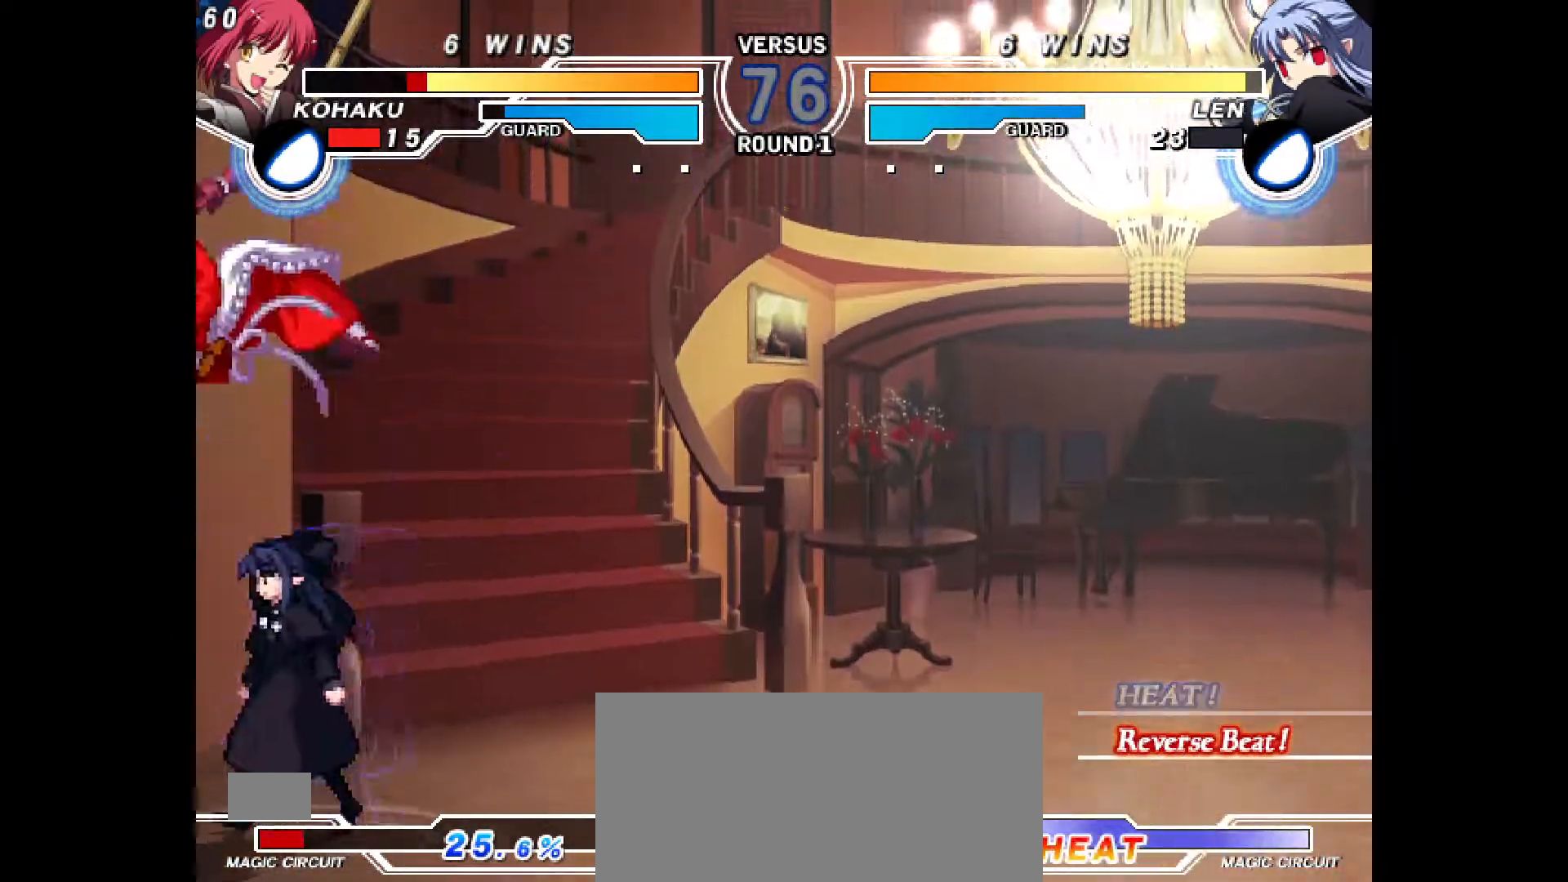
{"buttons": ["DPAD_RIGHT"], "events": [[483, "DPAD_UP", "up"]]}